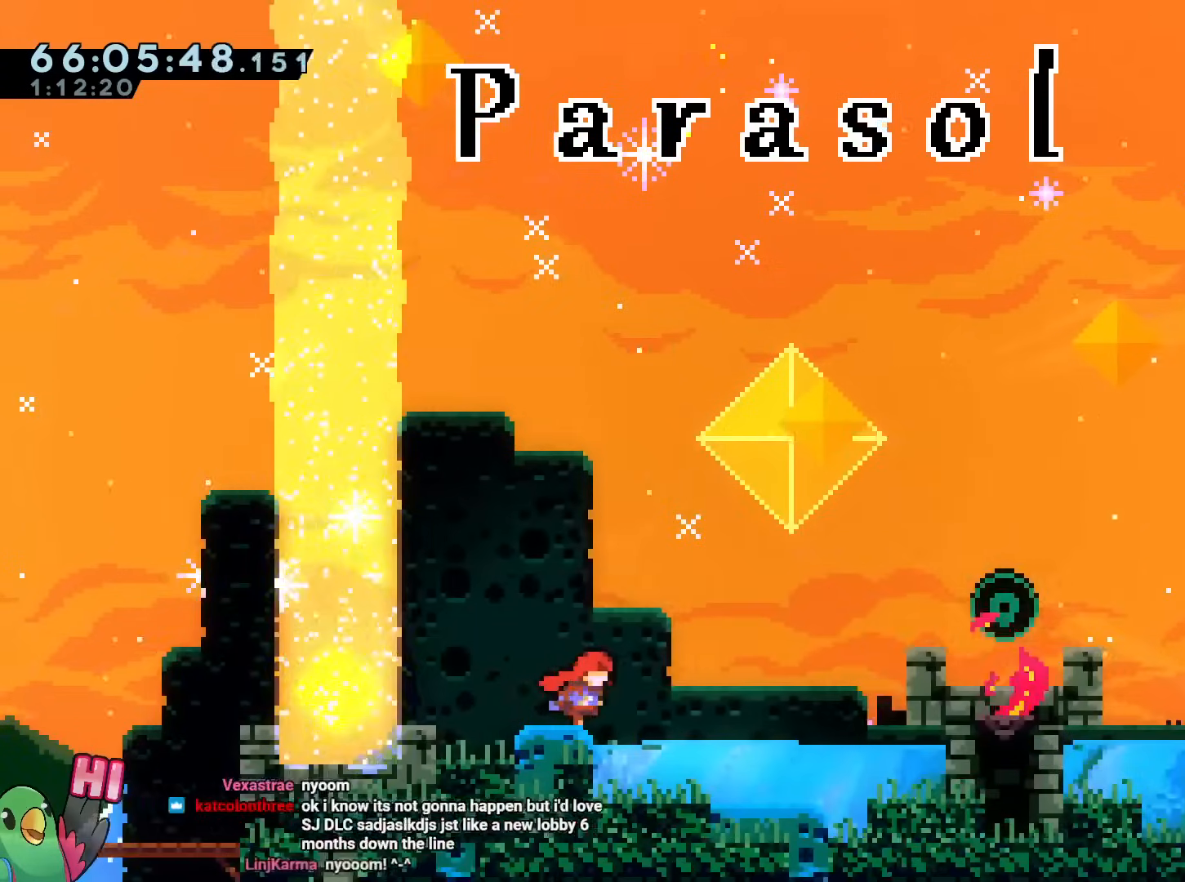
Gameplay with a controller (Nintendo layout); each line is a JSON object with the inputs held at the frame after it. "events" lists button and stick changes between this image and that frame as [ms after this image, input, new state], when the widget could be followed in between. Not read: HOME L1 L3 R3.
{"buttons": ["R1"], "left_stick": "center", "right_stick": "center", "events": []}
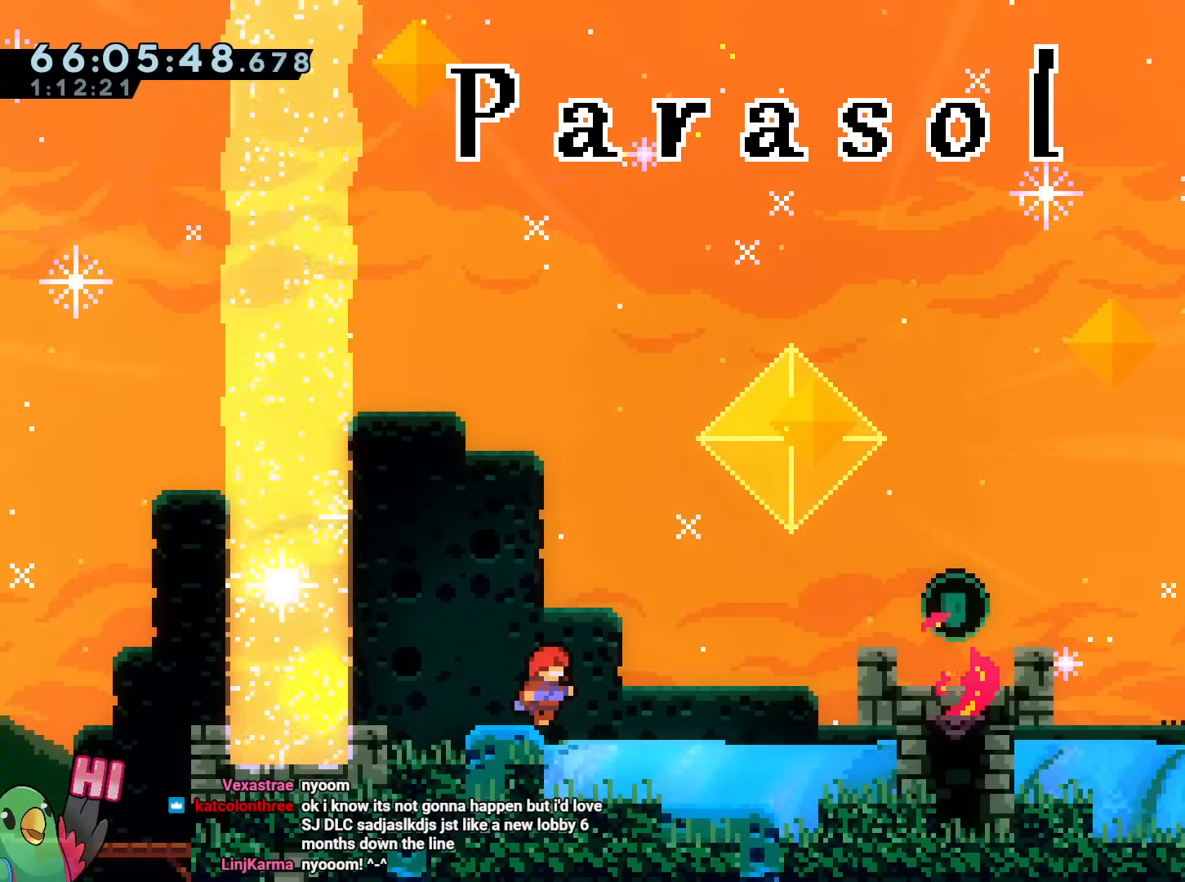
{"buttons": ["R1"], "left_stick": "center", "right_stick": "center", "events": []}
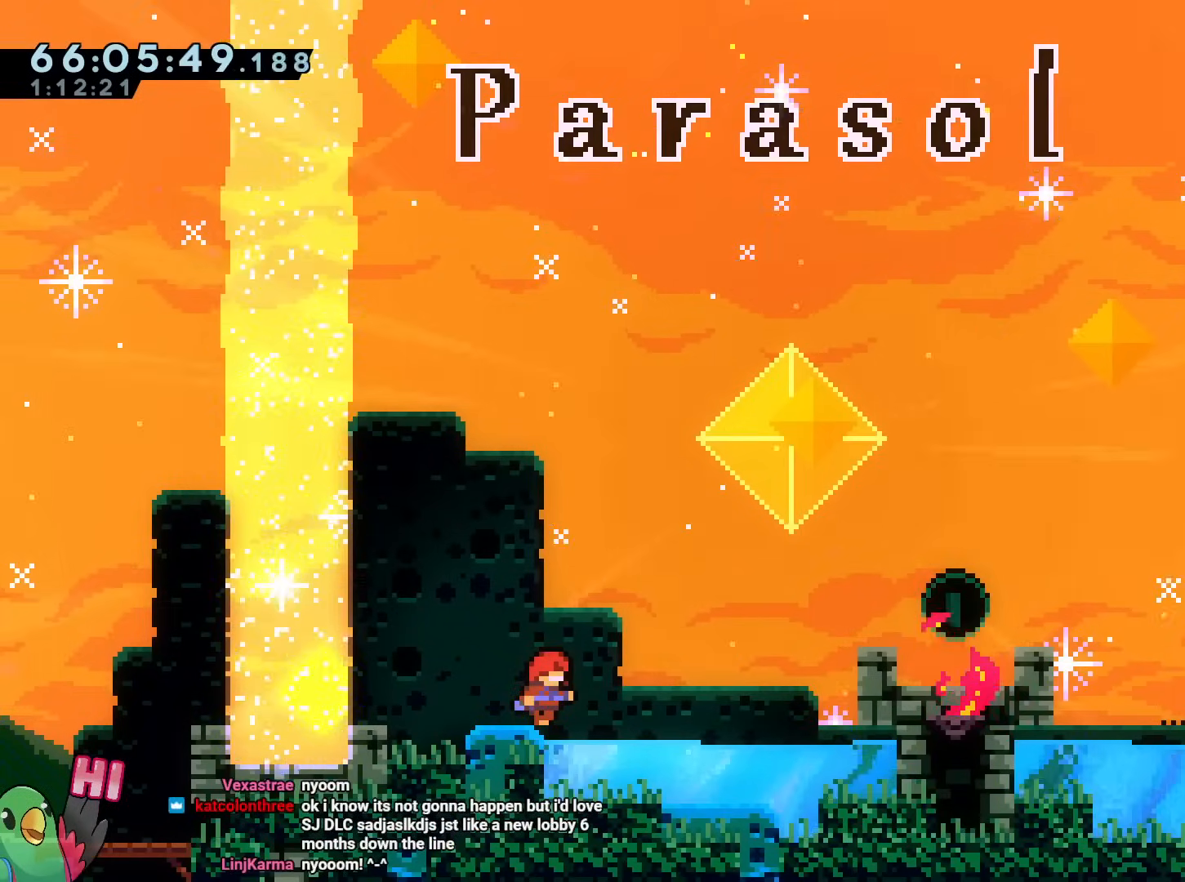
{"buttons": ["B", "R1"], "left_stick": "right", "right_stick": "center", "events": [[367, "left_stick", "right"], [451, "B", "down"]]}
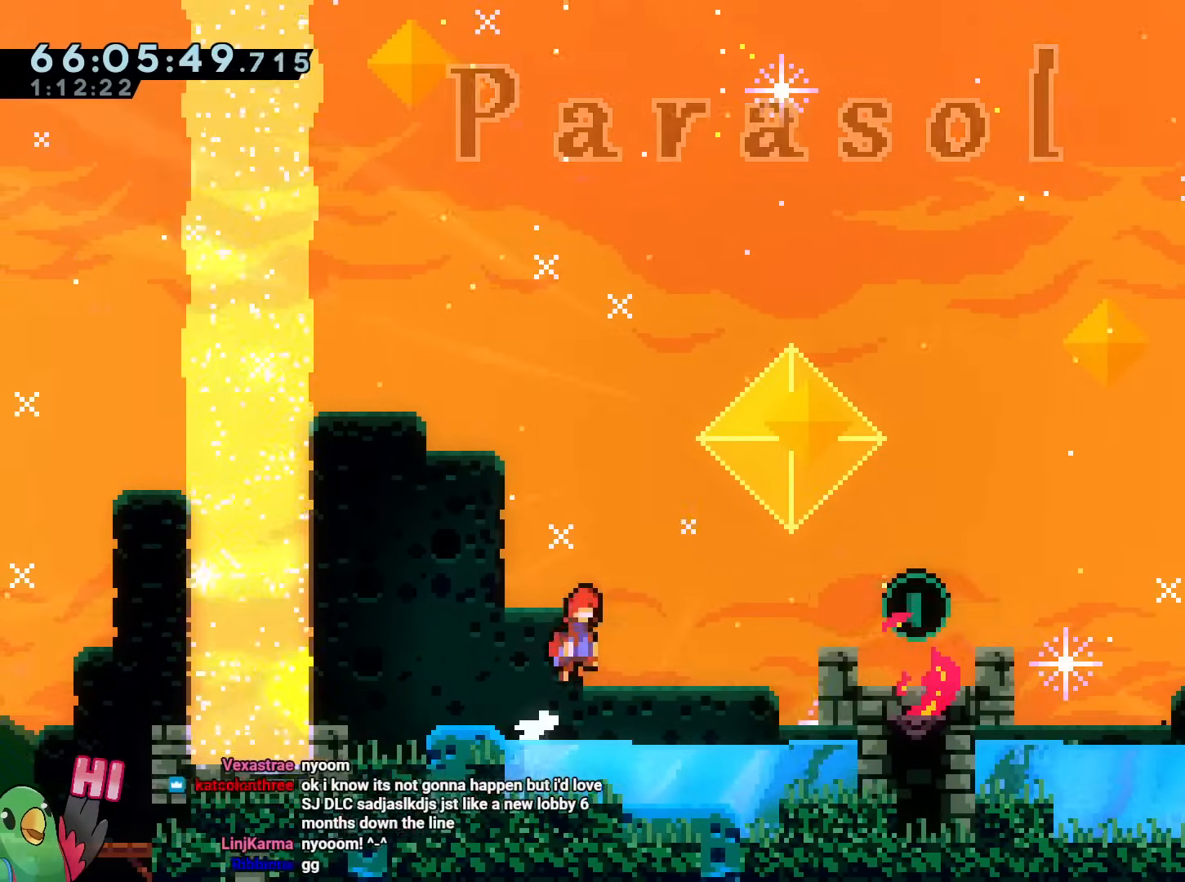
{"buttons": ["R1"], "left_stick": "center", "right_stick": "center"}
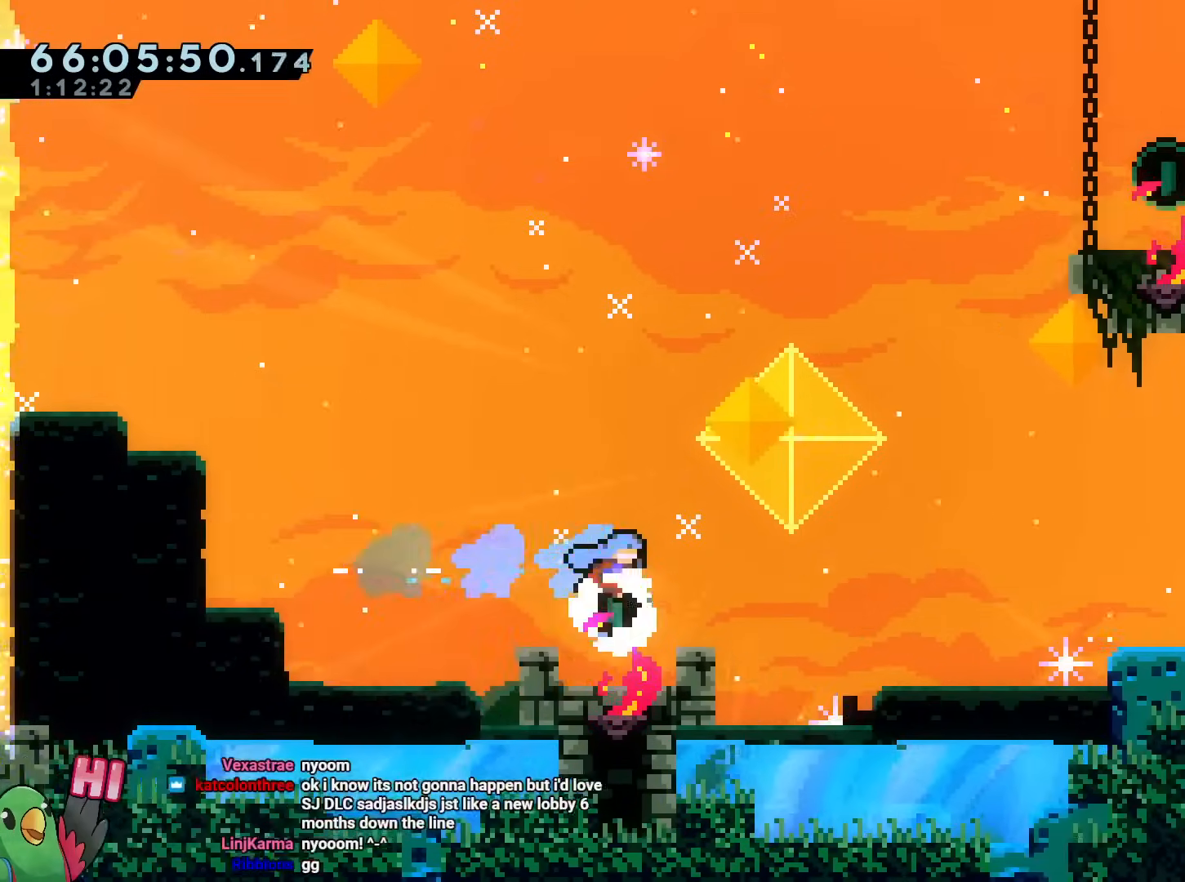
{"buttons": ["R1"], "left_stick": "right", "right_stick": "center"}
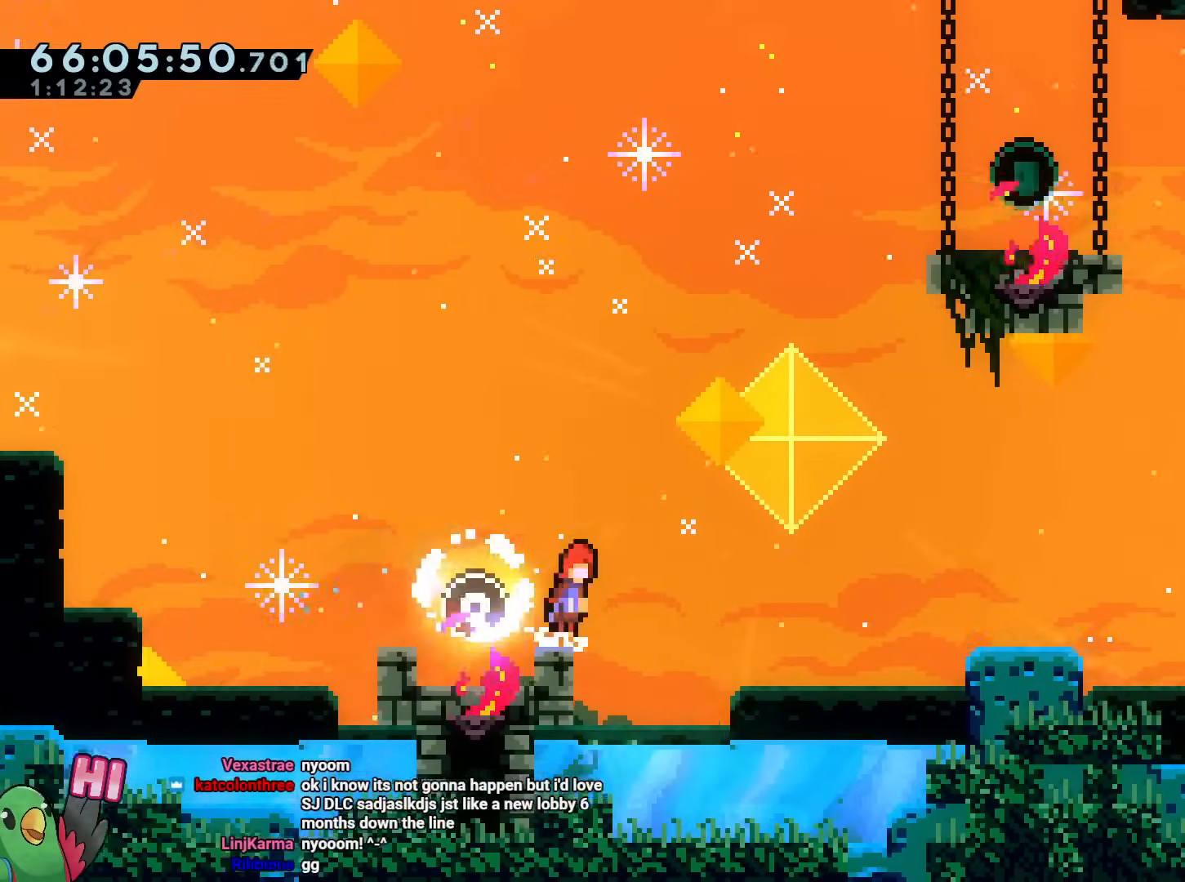
{"buttons": ["B", "Y", "R1"], "left_stick": "right", "right_stick": "center", "events": [[33, "B", "down"], [383, "Y", "down"]]}
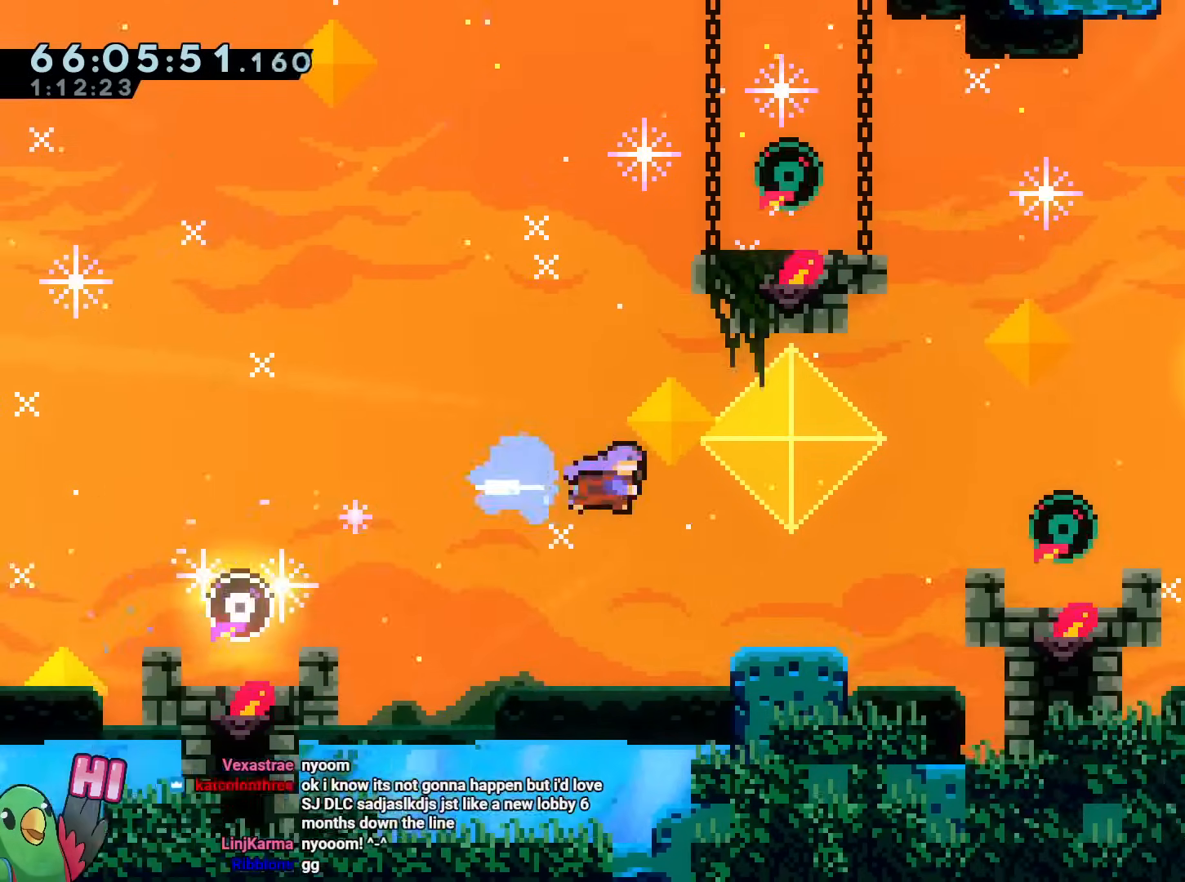
{"buttons": ["B"], "left_stick": "right", "right_stick": "center", "events": [[17, "Y", "up"], [84, "B", "up"], [100, "R1", "up"], [200, "left_stick", "center"], [467, "left_stick", "right"], [484, "B", "down"]]}
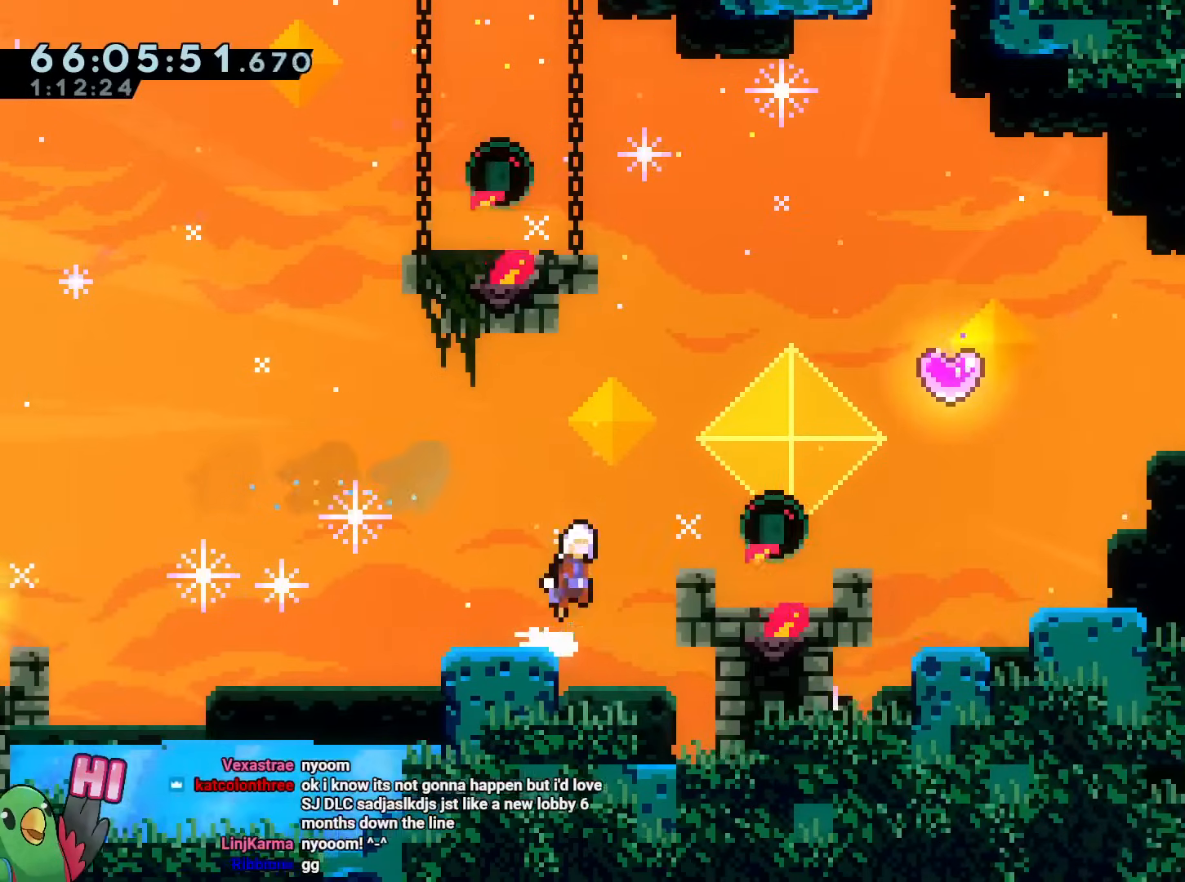
{"buttons": ["R1"], "left_stick": "center", "right_stick": "center", "events": [[33, "R1", "down"], [317, "B", "up"], [434, "left_stick", "center"]]}
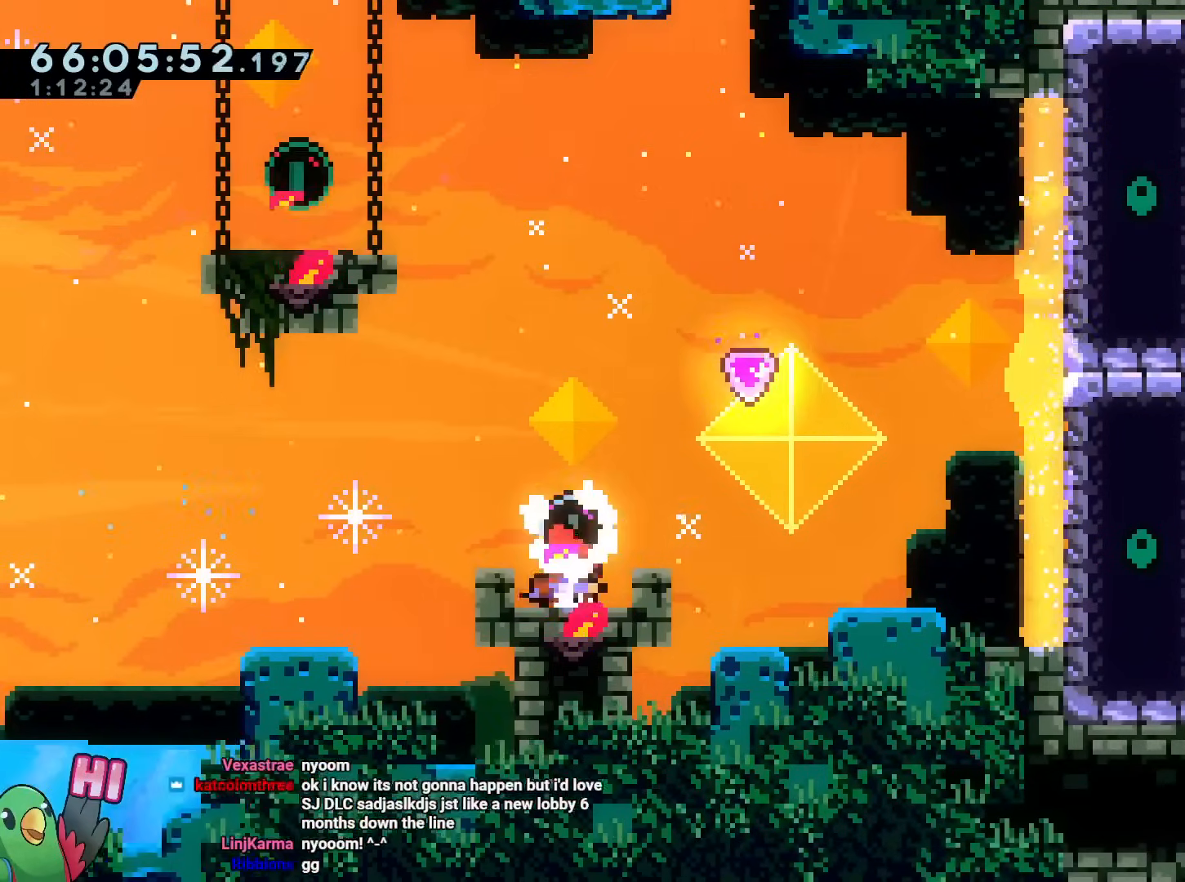
{"buttons": ["B", "R1"], "left_stick": "left", "right_stick": "center"}
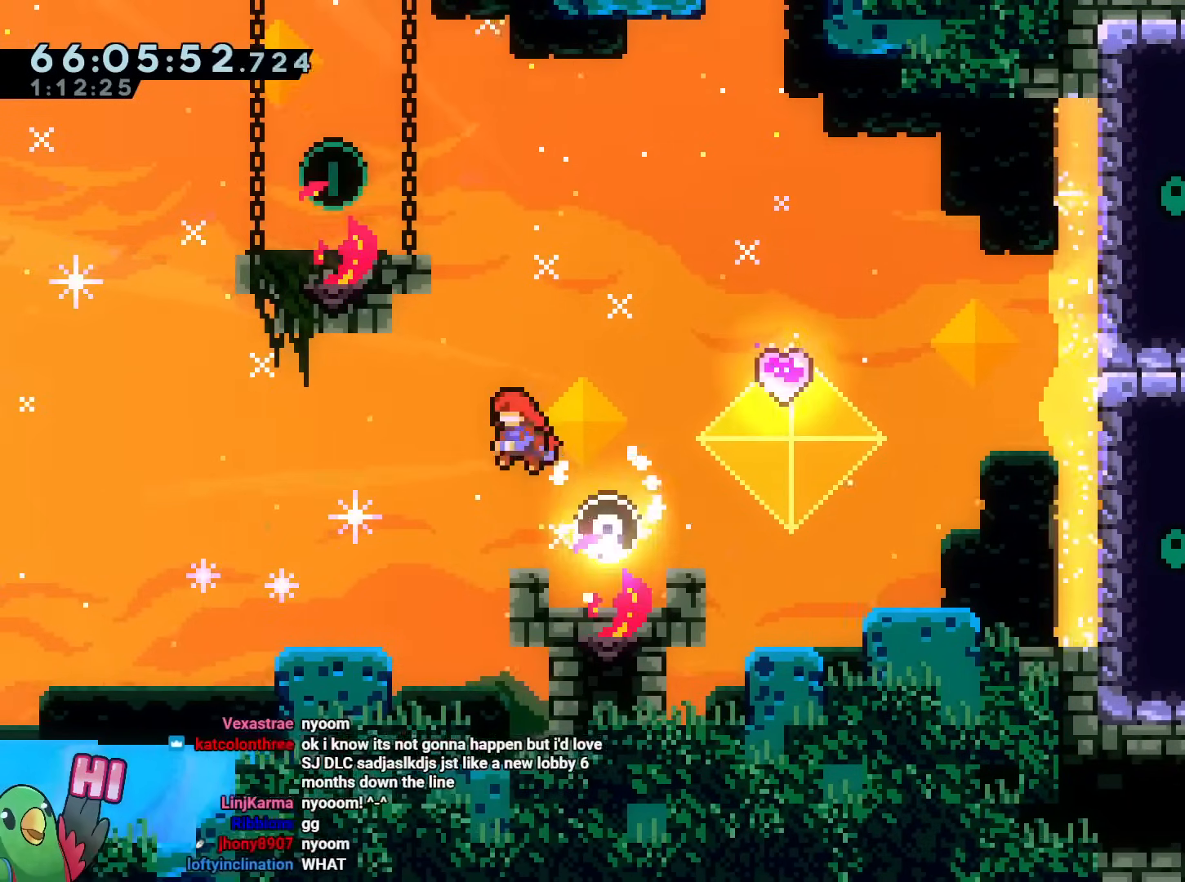
{"buttons": ["R1"], "left_stick": "left", "right_stick": "center", "events": [[66, "left_stick", "up"], [83, "Y", "down"], [267, "Y", "up"], [300, "B", "up"], [350, "left_stick", "left"]]}
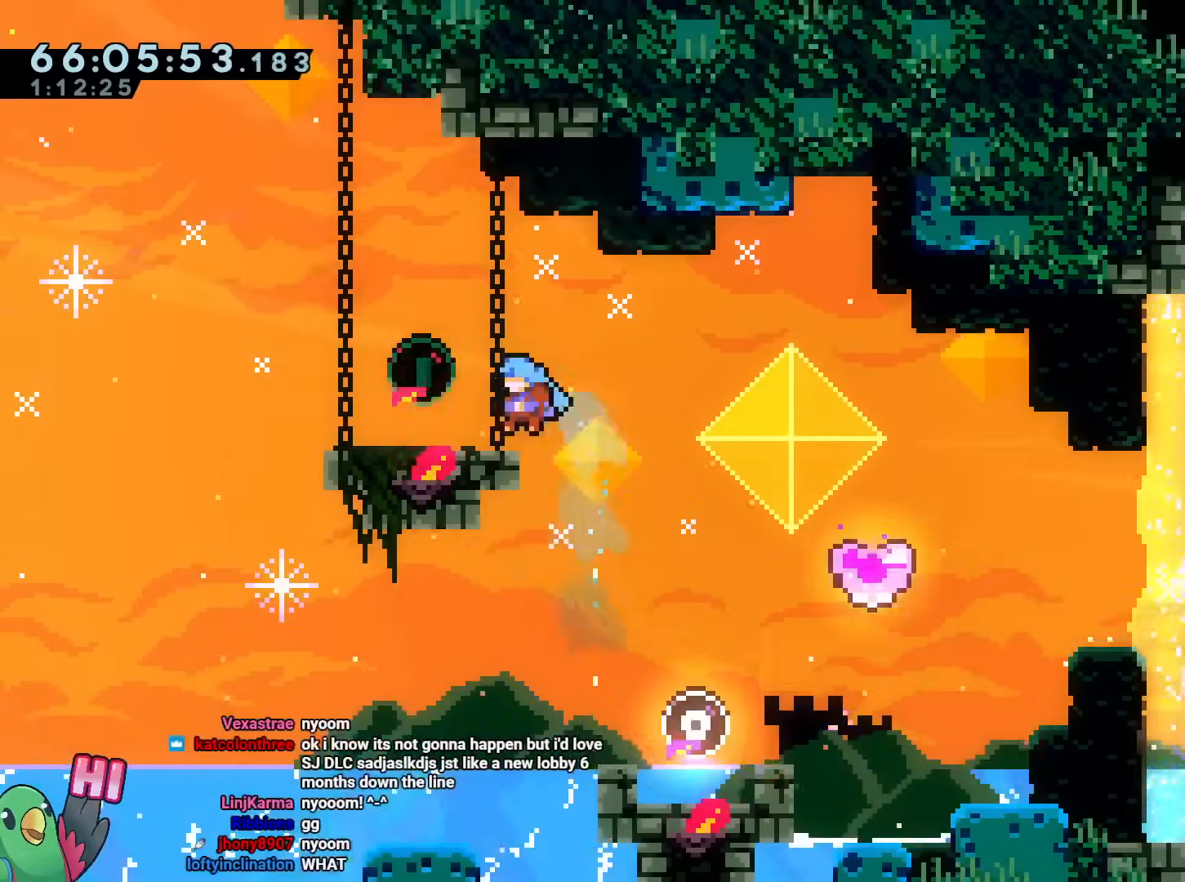
{"buttons": ["B", "R1"], "left_stick": "right", "right_stick": "center", "events": [[150, "B", "down"], [250, "left_stick", "right"], [401, "X", "down"], [484, "X", "up"]]}
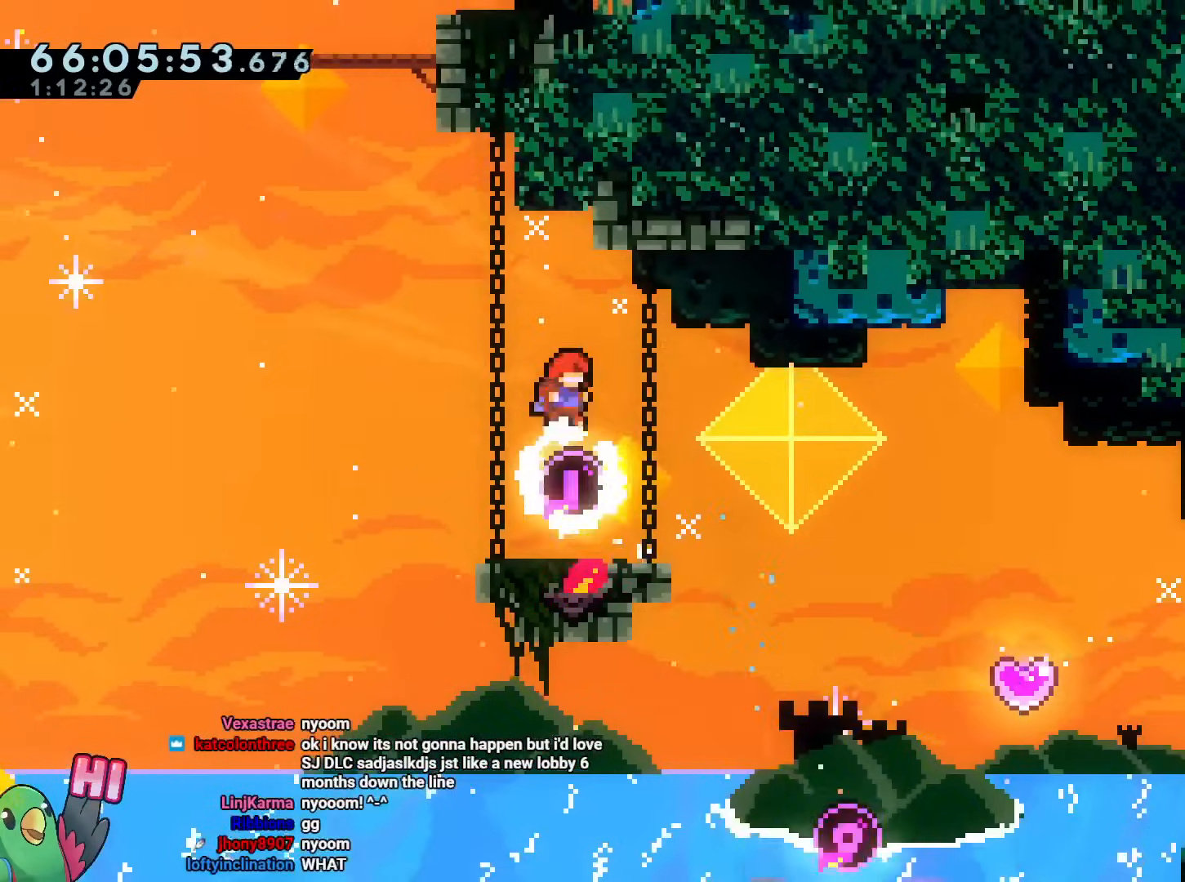
{"buttons": ["R1"], "left_stick": "right", "right_stick": "center", "events": [[234, "DPAD_LEFT", "down"], [234, "R2", "down"], [284, "DPAD_LEFT", "up"], [284, "R2", "up"], [334, "B", "up"]]}